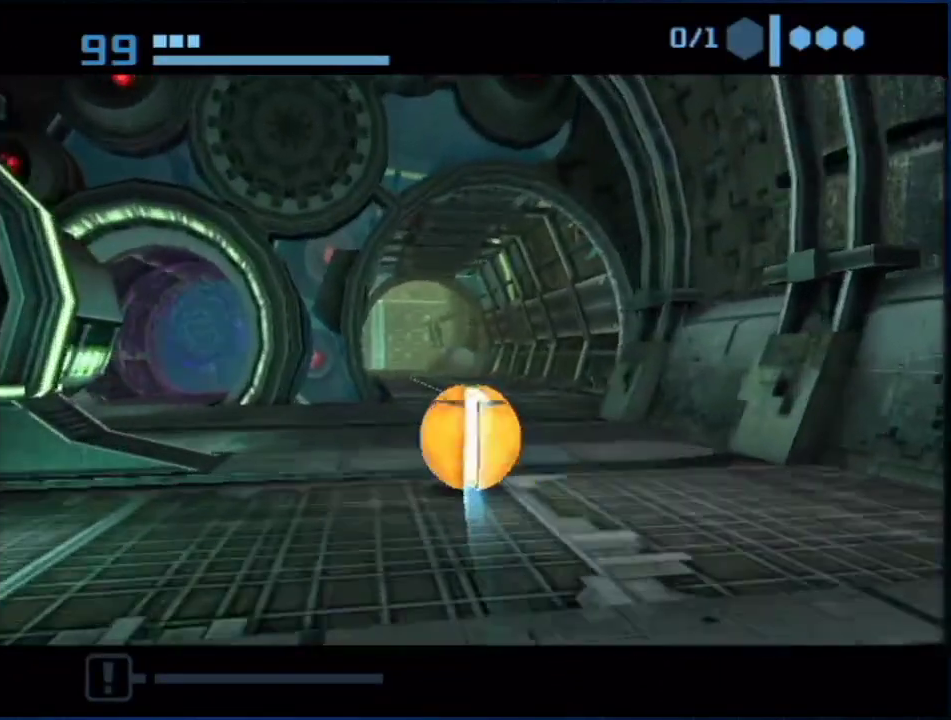
Gameplay with a controller (Nintendo layout); each line is a JSON object with the inputs held at the frame after it. "events" lists button and stick changes between this image and that frame as [ms after this image, input, new state], when the widget could be followed in between. Not read: L3 R3.
{"buttons": ["B"], "left_stick": "up", "right_stick": "center", "events": [[67, "left_stick", "up-left"], [133, "left_stick", "up"], [350, "B", "up"], [417, "B", "down"]]}
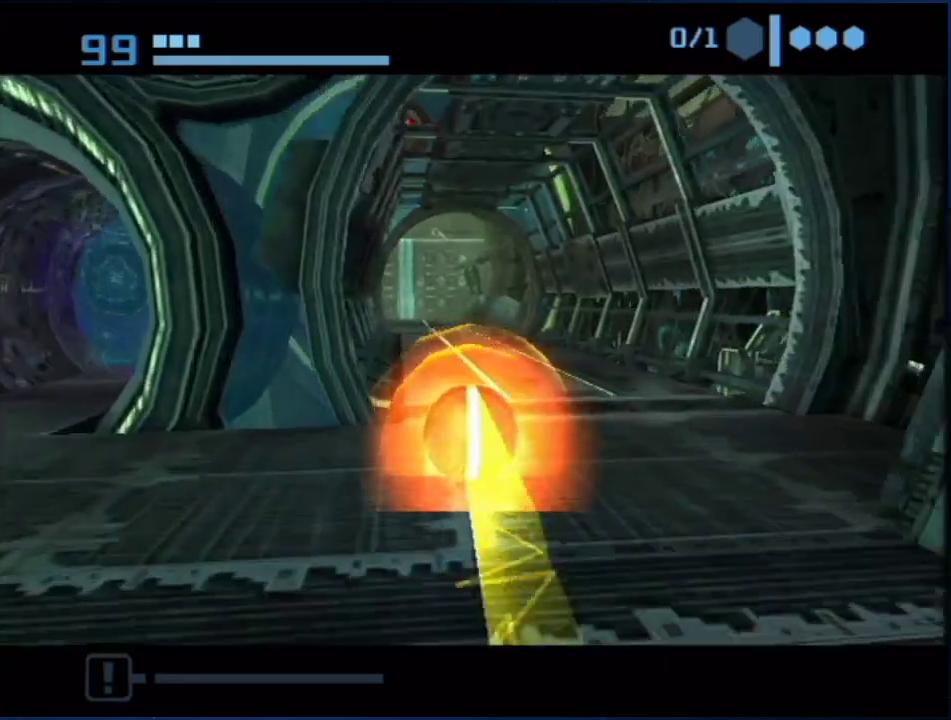
{"buttons": ["B"], "left_stick": "up", "right_stick": "center", "events": [[100, "left_stick", "up-left"], [250, "left_stick", "up"]]}
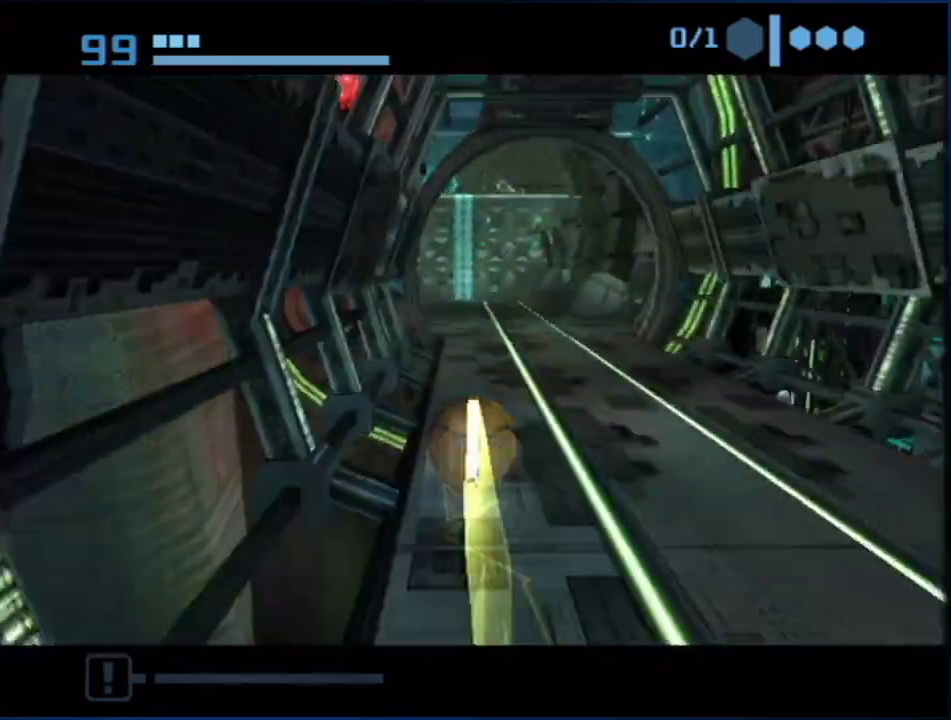
{"buttons": [], "left_stick": "up-right", "right_stick": "center", "events": [[450, "B", "up"], [483, "left_stick", "up-right"]]}
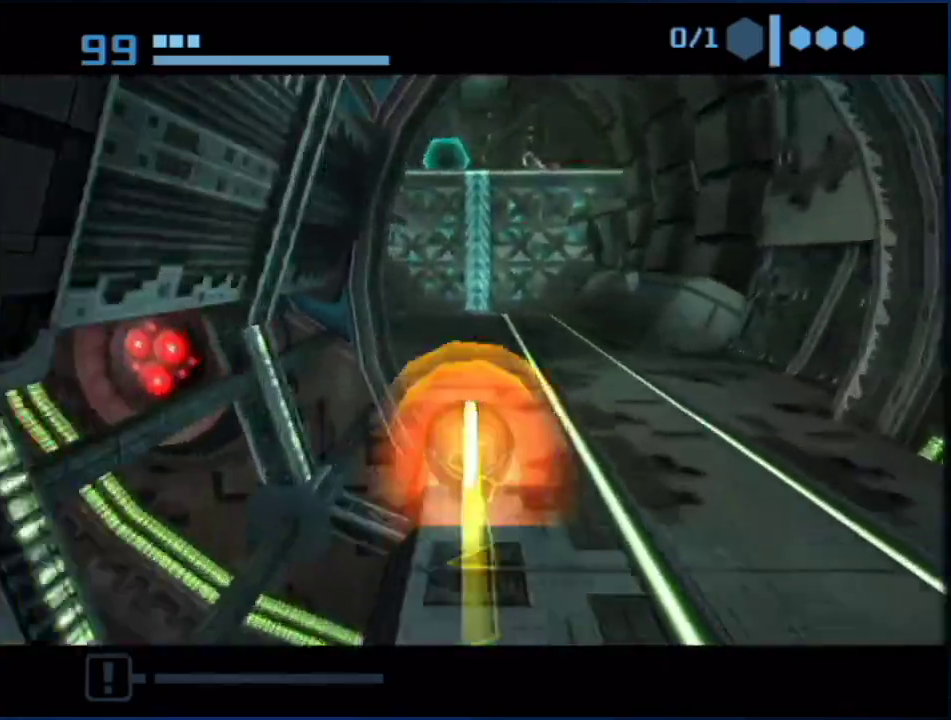
{"buttons": ["X"], "left_stick": "up-right", "right_stick": "center", "events": [[100, "left_stick", "up"], [250, "left_stick", "up-right"], [500, "X", "down"]]}
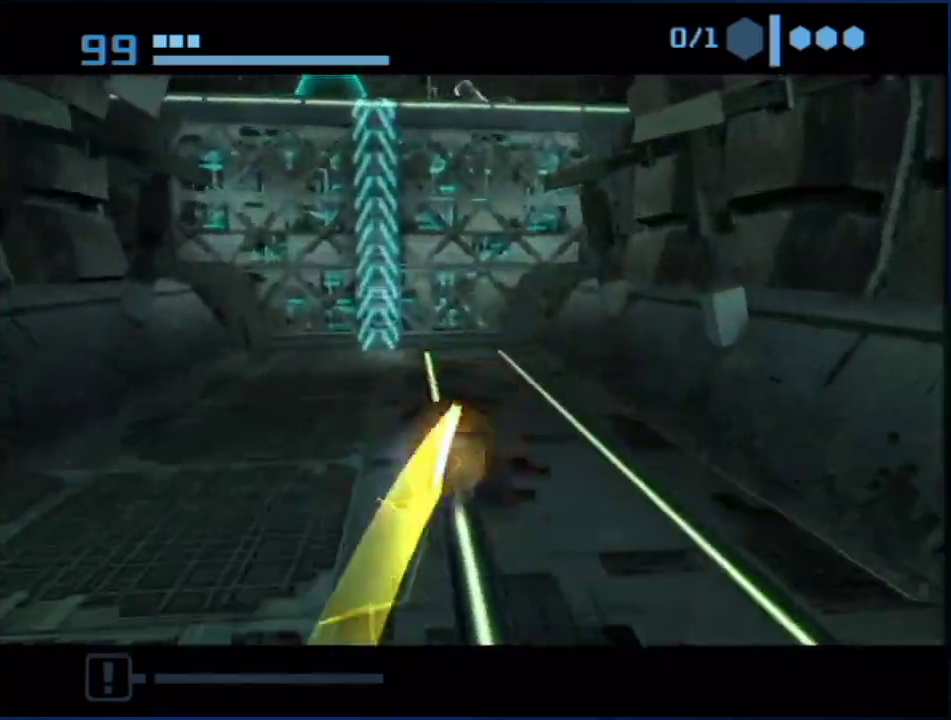
{"buttons": [], "left_stick": "up", "right_stick": "center", "events": [[117, "left_stick", "up"], [150, "X", "up"]]}
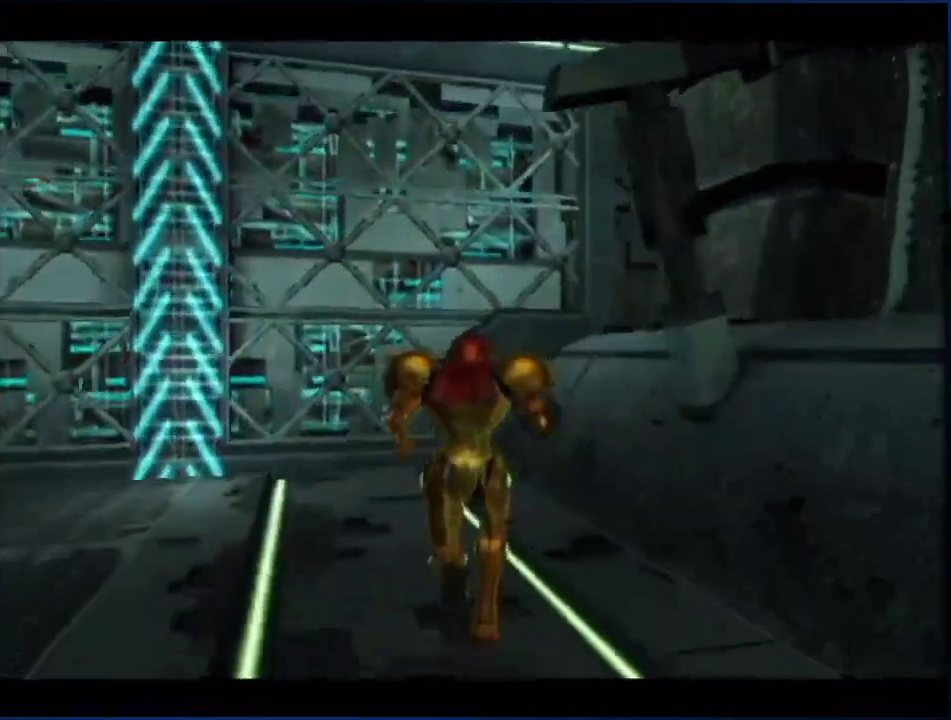
{"buttons": [], "left_stick": "up", "right_stick": "center", "events": []}
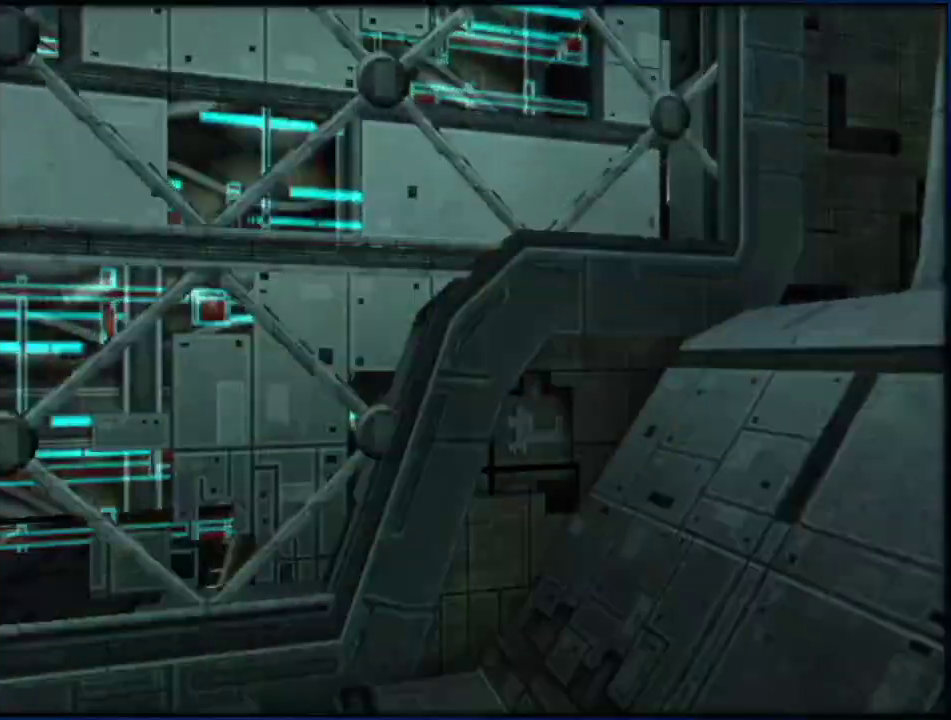
{"buttons": ["B", "L1"], "left_stick": "right", "right_stick": "center", "events": [[67, "L1", "down"], [200, "left_stick", "up-left"], [383, "left_stick", "right"], [450, "B", "down"]]}
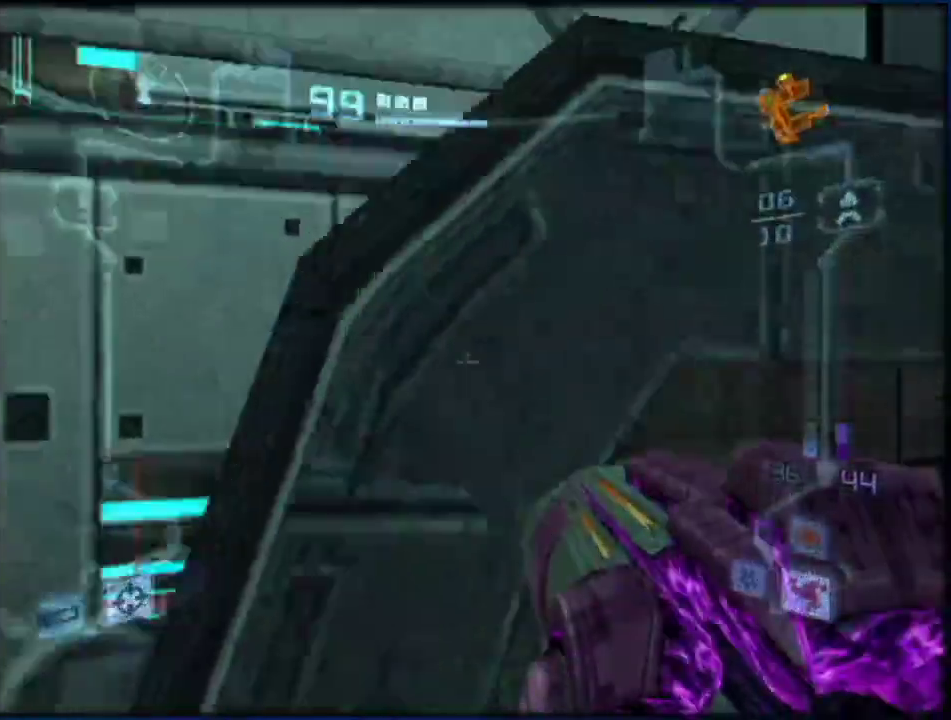
{"buttons": ["L1"], "left_stick": "right", "right_stick": "center", "events": [[300, "B", "up"]]}
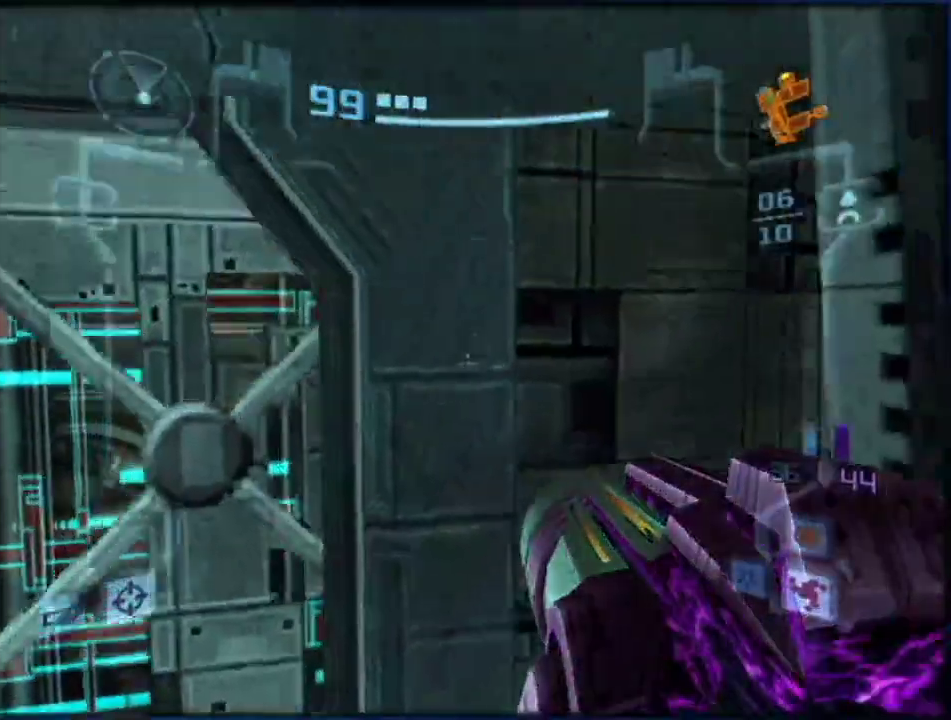
{"buttons": ["L1"], "left_stick": "up-left", "right_stick": "center", "events": [[33, "left_stick", "up-right"], [83, "left_stick", "up-left"], [117, "B", "down"], [383, "B", "up"]]}
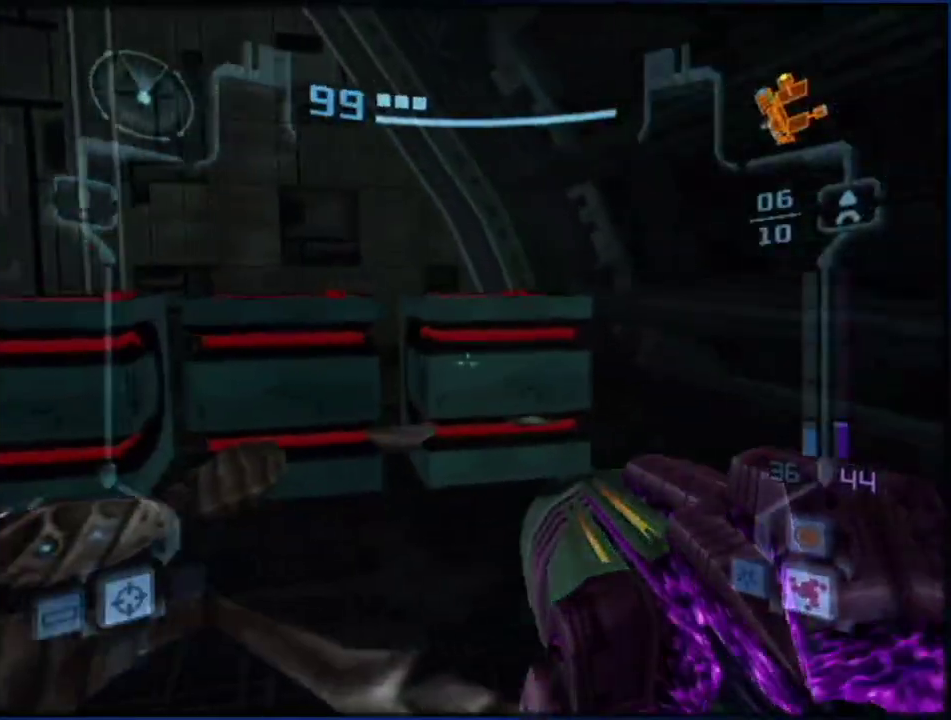
{"buttons": ["L1"], "left_stick": "center", "right_stick": "center", "events": [[67, "left_stick", "up"], [317, "left_stick", "right"], [500, "left_stick", "center"]]}
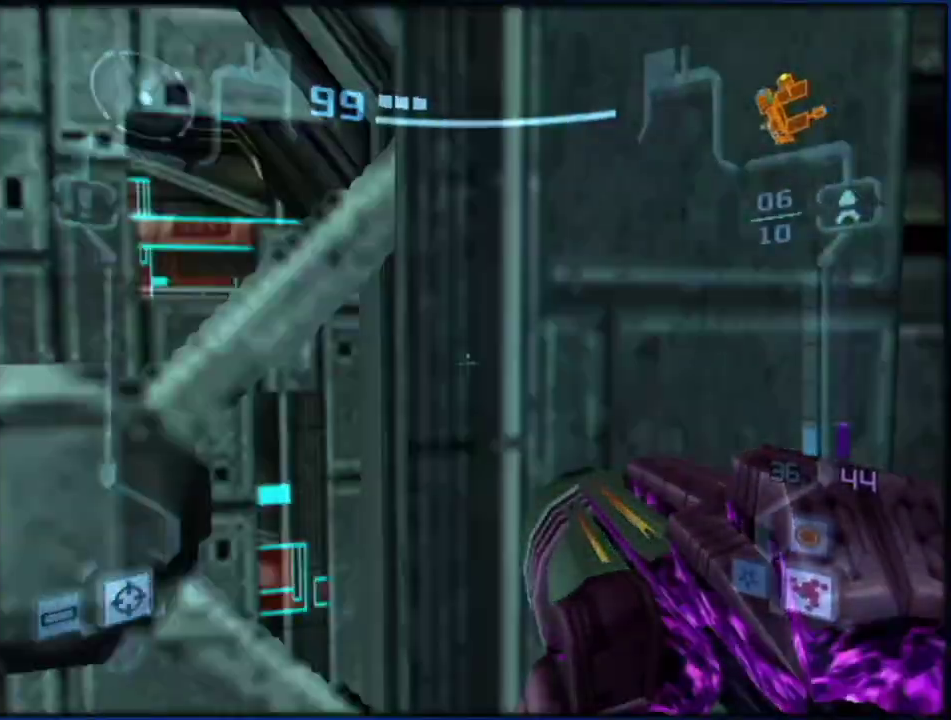
{"buttons": ["B", "L1"], "left_stick": "right", "right_stick": "center", "events": [[350, "left_stick", "right"], [383, "B", "down"]]}
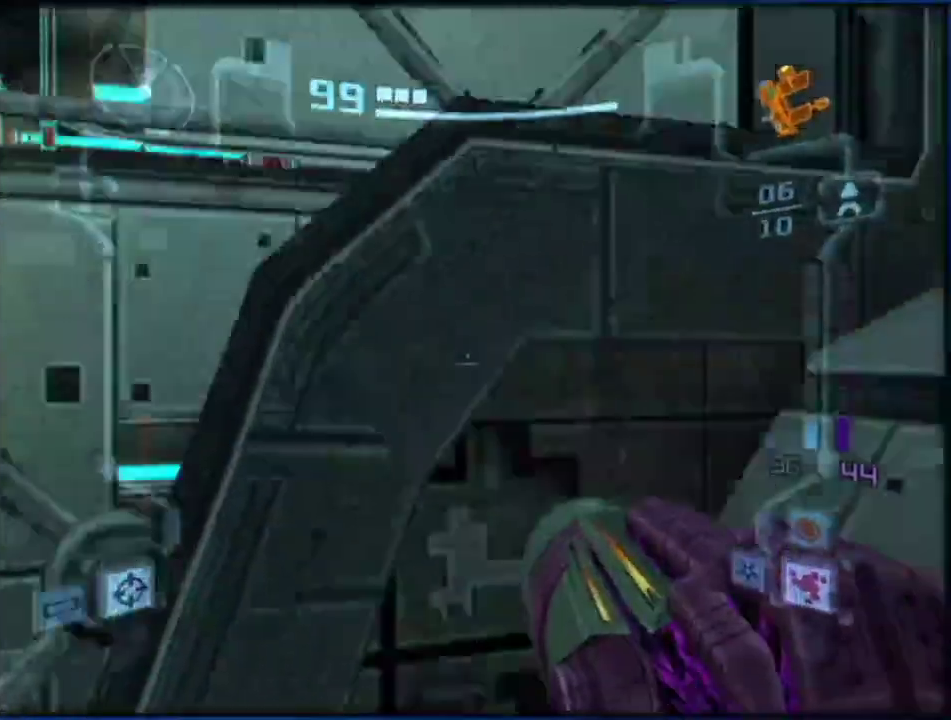
{"buttons": ["L1"], "left_stick": "right", "right_stick": "center", "events": [[183, "B", "up"]]}
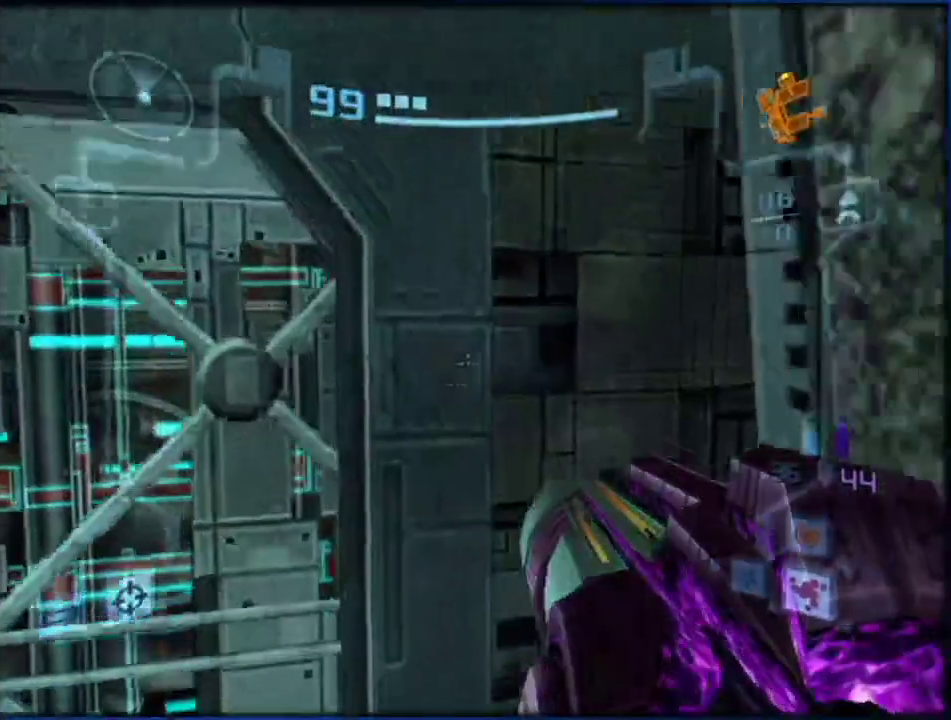
{"buttons": ["L1"], "left_stick": "up", "right_stick": "center", "events": [[67, "left_stick", "center"], [117, "left_stick", "left"], [250, "left_stick", "up-left"], [433, "left_stick", "up"]]}
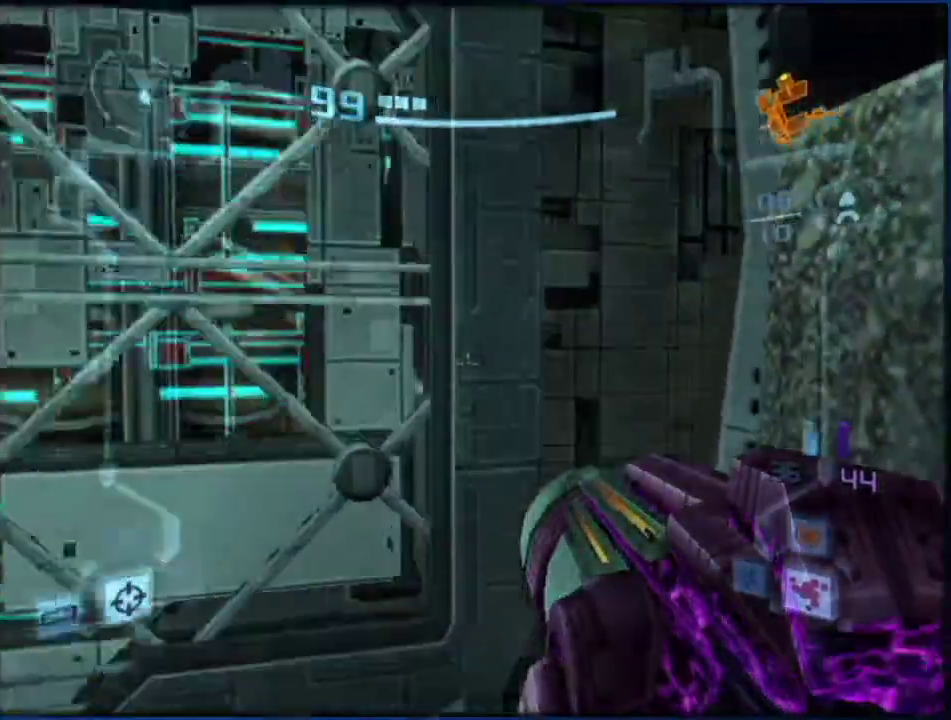
{"buttons": ["L1"], "left_stick": "up", "right_stick": "center", "events": [[150, "left_stick", "up-left"], [483, "left_stick", "up"]]}
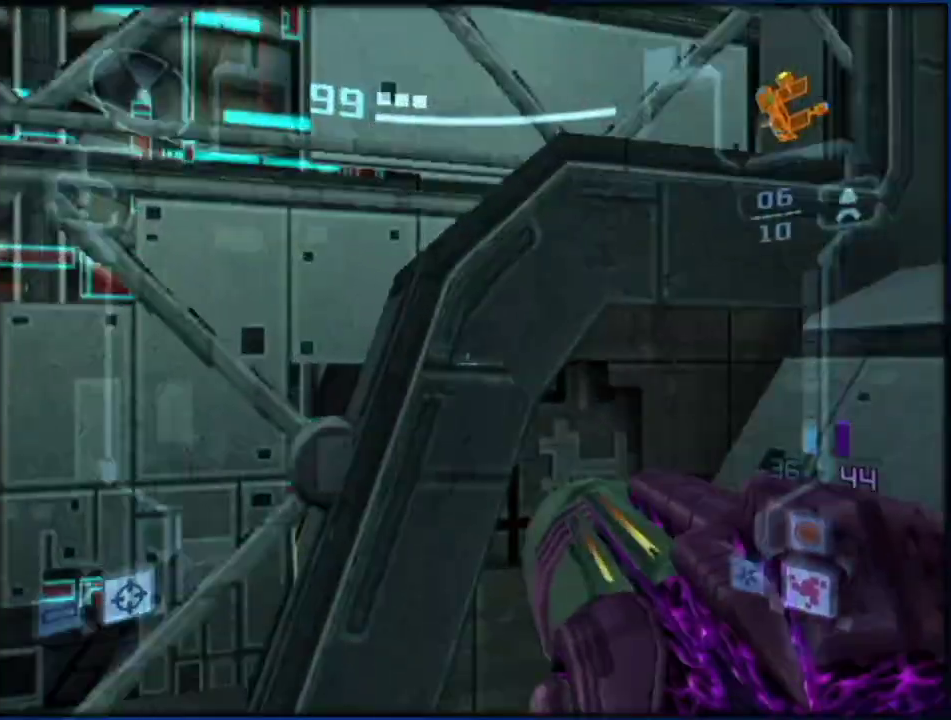
{"buttons": ["B", "L1"], "left_stick": "right", "right_stick": "center", "events": [[33, "left_stick", "up-right"], [217, "left_stick", "right"], [283, "left_stick", "center"], [417, "left_stick", "right"], [467, "B", "down"]]}
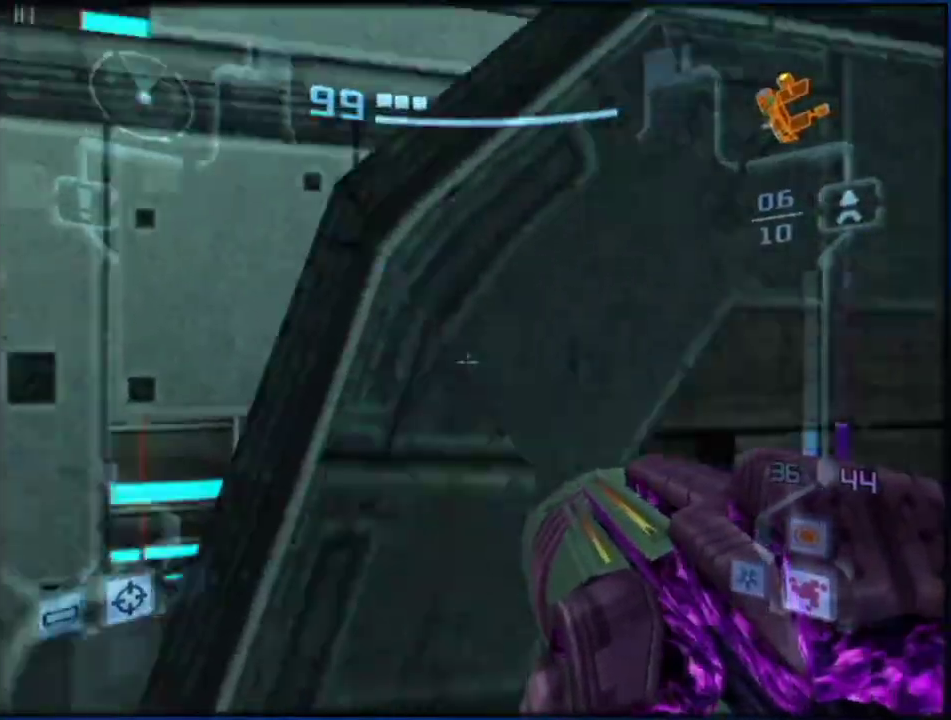
{"buttons": ["L1"], "left_stick": "right", "right_stick": "center", "events": [[217, "B", "up"]]}
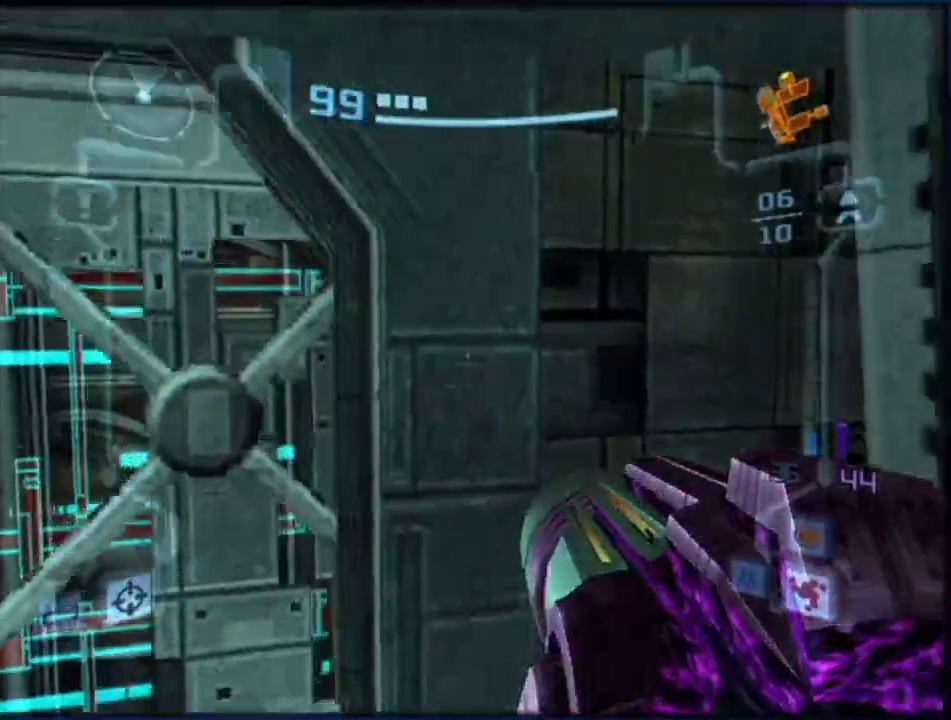
{"buttons": ["L1"], "left_stick": "up-left", "right_stick": "center", "events": [[100, "left_stick", "up-left"], [117, "B", "down"], [350, "B", "up"]]}
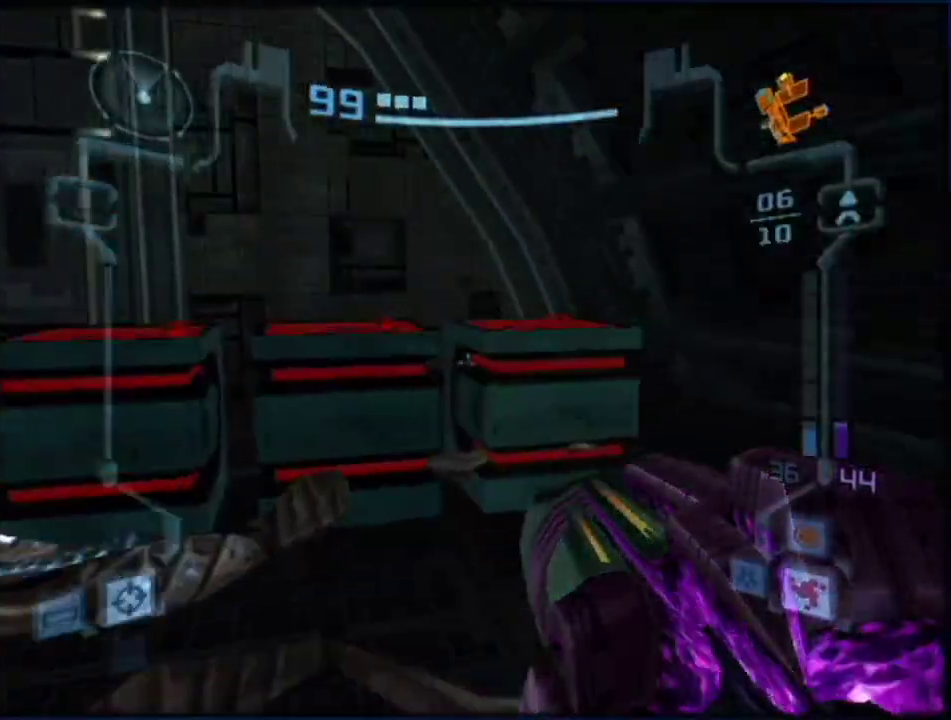
{"buttons": ["L1", "R1"], "left_stick": "up-left", "right_stick": "center", "events": [[417, "R1", "down"]]}
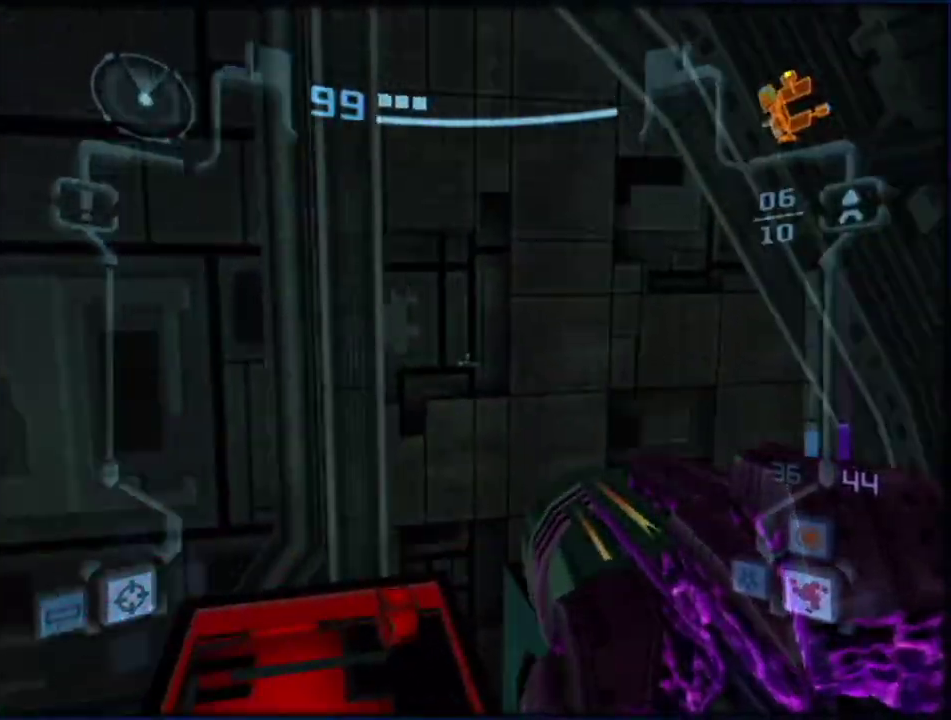
{"buttons": ["L1", "R1"], "left_stick": "up-right", "right_stick": "center", "events": [[150, "left_stick", "up"], [383, "left_stick", "up-right"], [450, "left_stick", "up"], [500, "left_stick", "up-right"]]}
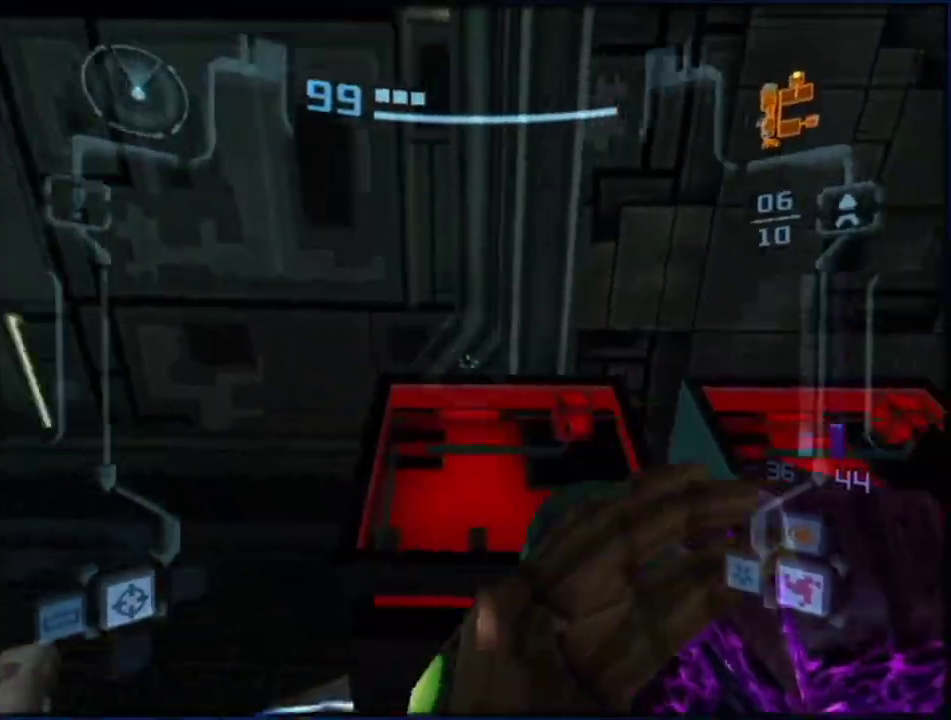
{"buttons": ["A", "L1", "R1"], "left_stick": "up-right", "right_stick": "center", "events": [[67, "A", "down"], [150, "A", "up"], [400, "A", "down"]]}
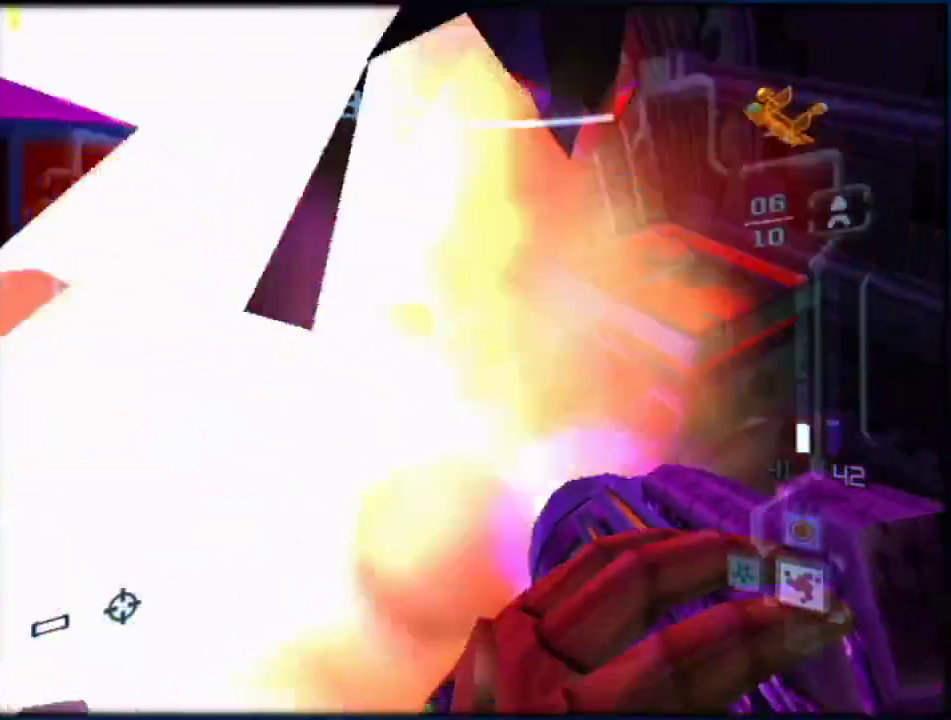
{"buttons": ["L1"], "left_stick": "up-left", "right_stick": "center", "events": [[17, "A", "up"], [183, "left_stick", "center"], [250, "A", "down"], [350, "A", "up"], [350, "left_stick", "up-left"], [467, "R1", "up"]]}
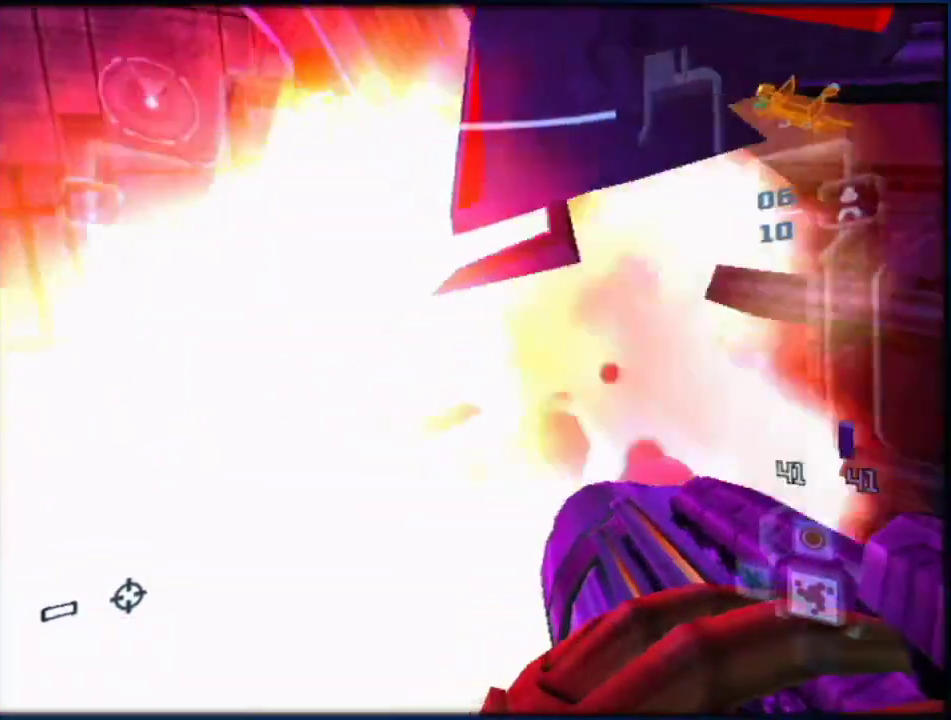
{"buttons": [], "left_stick": "down-left", "right_stick": "center", "events": [[250, "left_stick", "up-right"], [400, "L1", "up"], [400, "left_stick", "center"], [450, "left_stick", "down-left"]]}
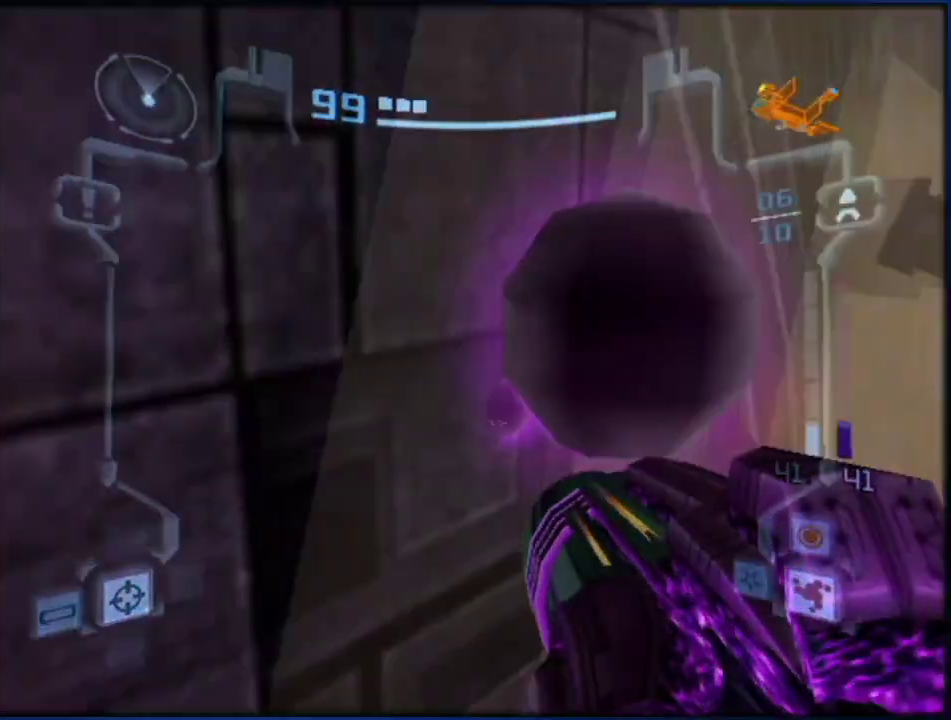
{"buttons": ["L1"], "left_stick": "down", "right_stick": "center", "events": [[100, "left_stick", "down"], [183, "L1", "down"], [183, "left_stick", "down-right"], [350, "L1", "up"], [483, "L1", "down"], [483, "left_stick", "down"]]}
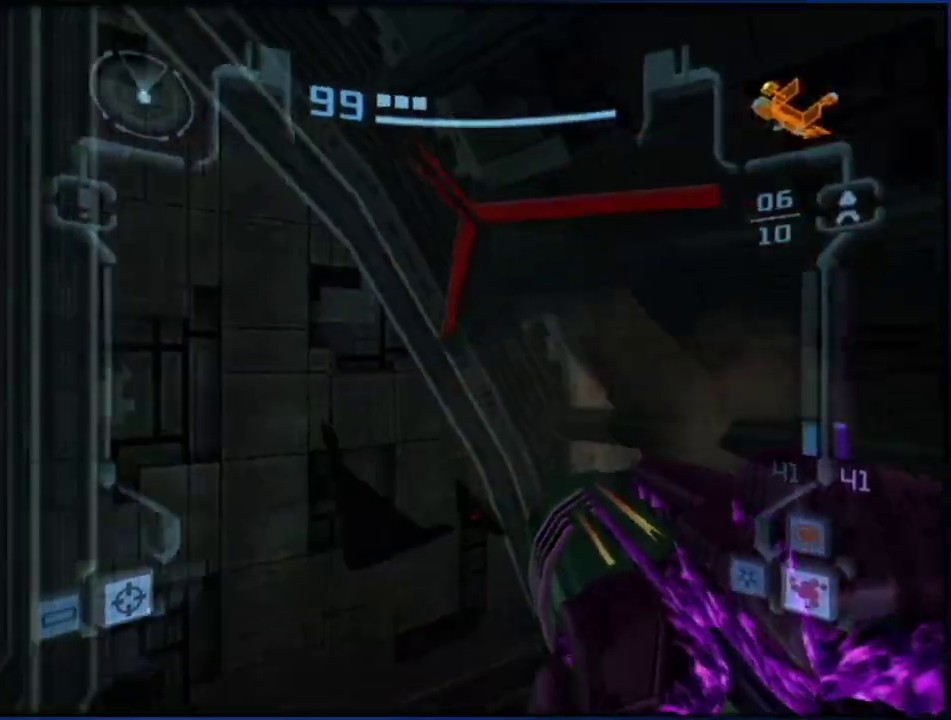
{"buttons": ["L1"], "left_stick": "down", "right_stick": "center", "events": [[117, "B", "down"], [233, "B", "up"]]}
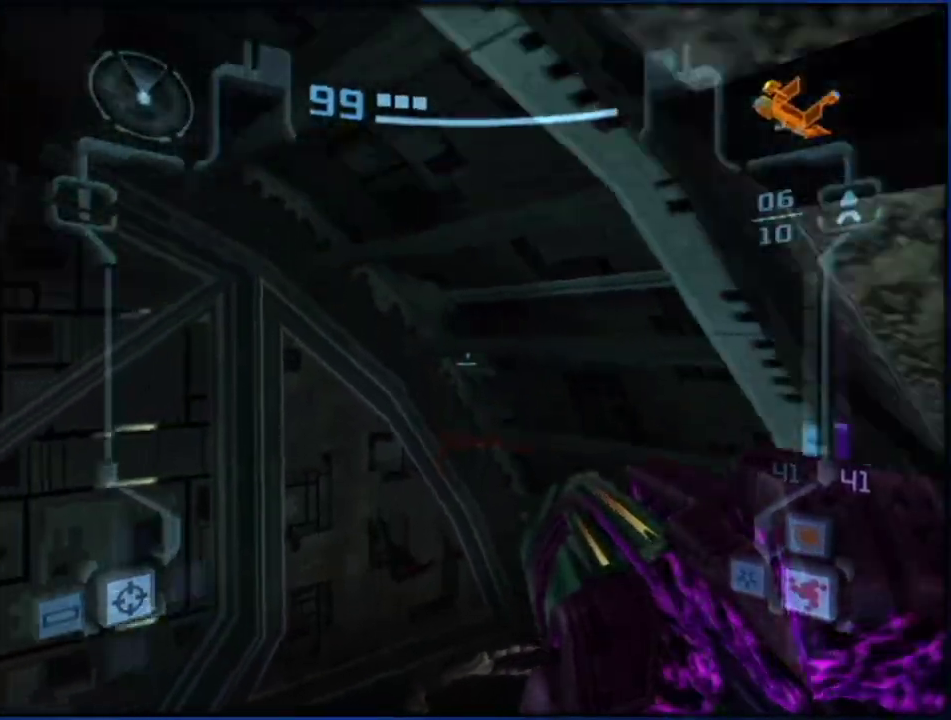
{"buttons": ["L1"], "left_stick": "center", "right_stick": "center"}
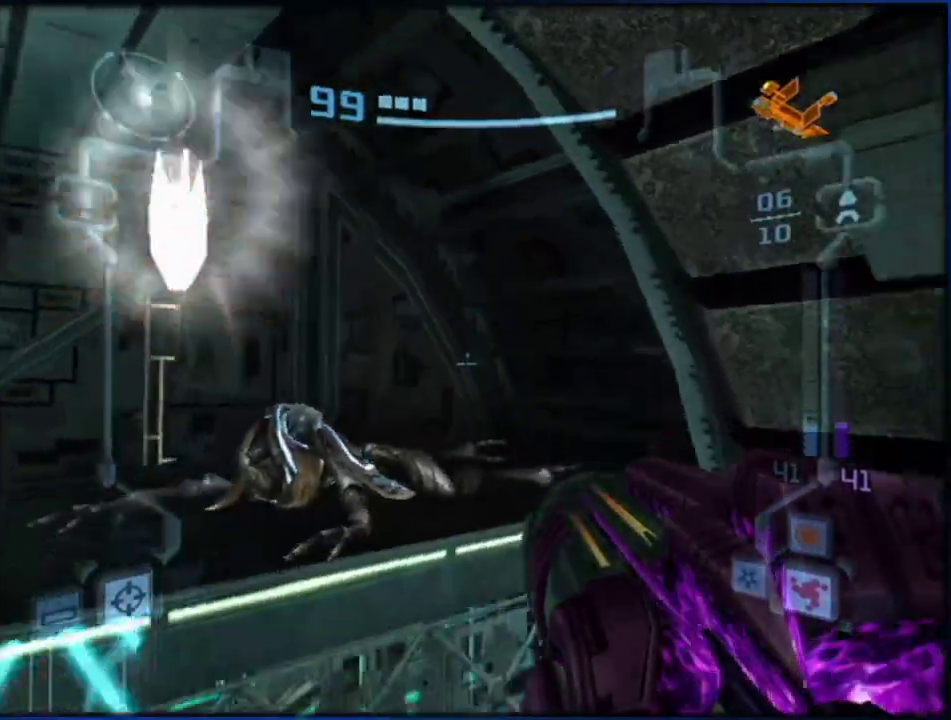
{"buttons": ["L1"], "left_stick": "up-left", "right_stick": "center"}
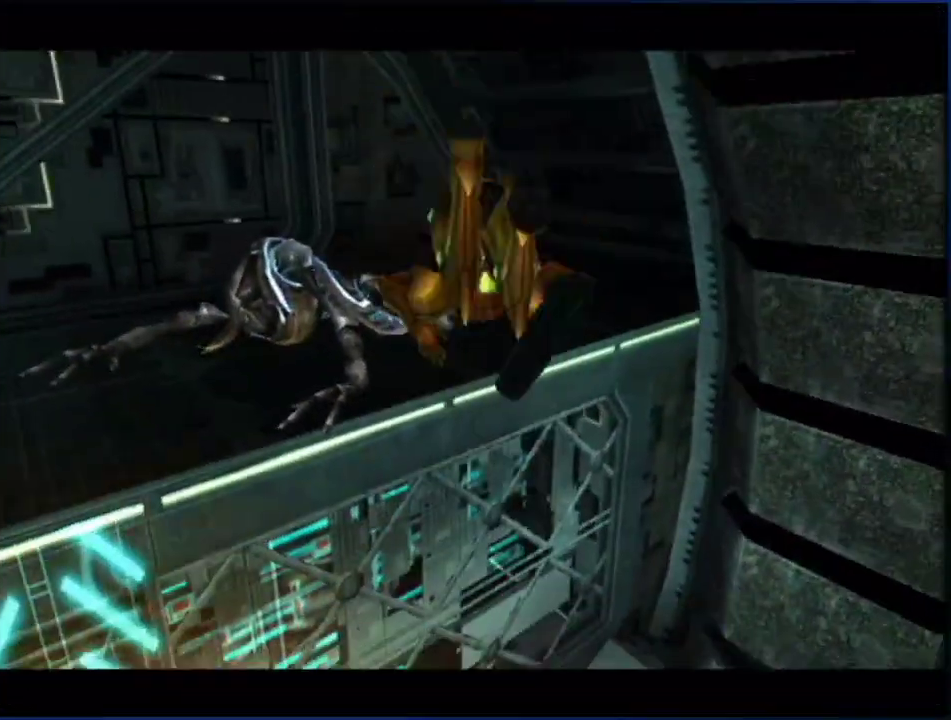
{"buttons": ["L1"], "left_stick": "up", "right_stick": "center", "events": [[83, "B", "down"], [150, "B", "up"], [200, "B", "down"], [200, "left_stick", "up"], [300, "B", "up"]]}
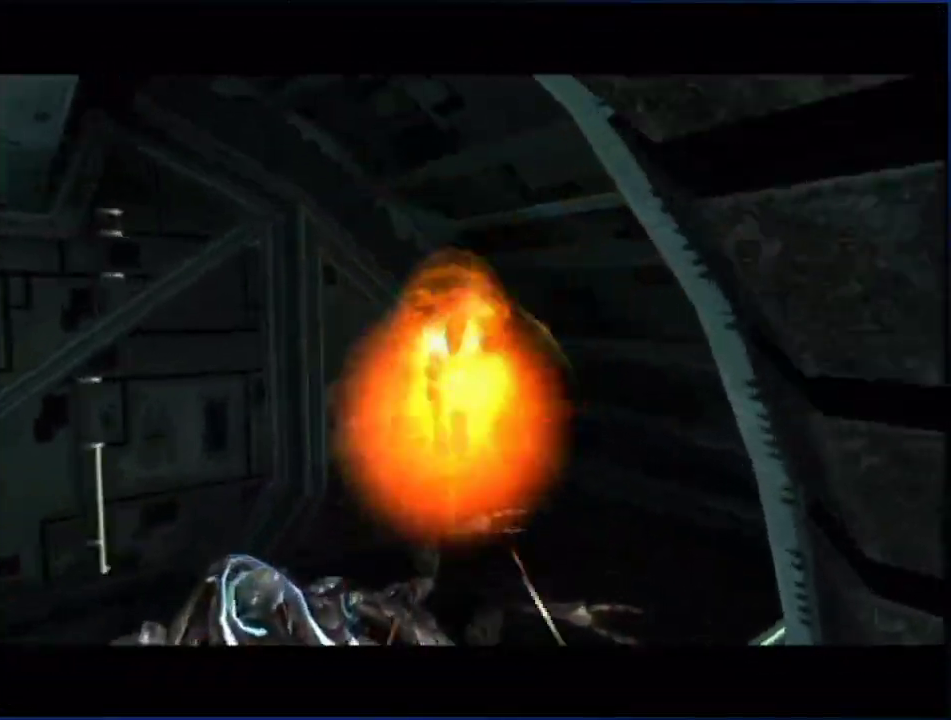
{"buttons": [], "left_stick": "center", "right_stick": "center", "events": [[167, "left_stick", "center"], [200, "L1", "up"]]}
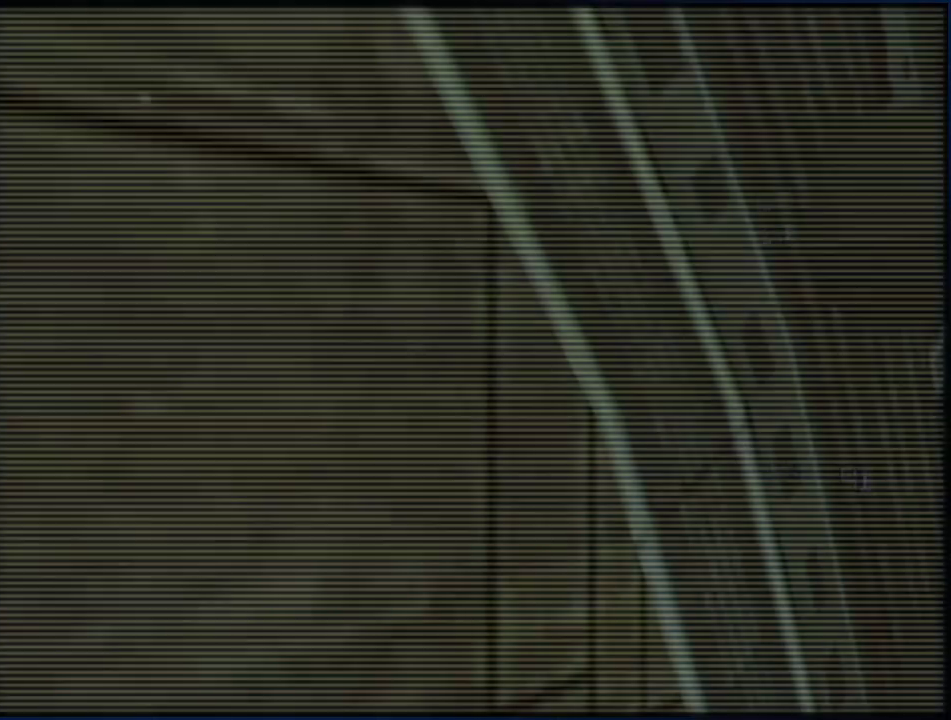
{"buttons": ["L1"], "left_stick": "up-right", "right_stick": "center", "events": [[117, "left_stick", "up"], [133, "L1", "down"], [450, "left_stick", "up-right"]]}
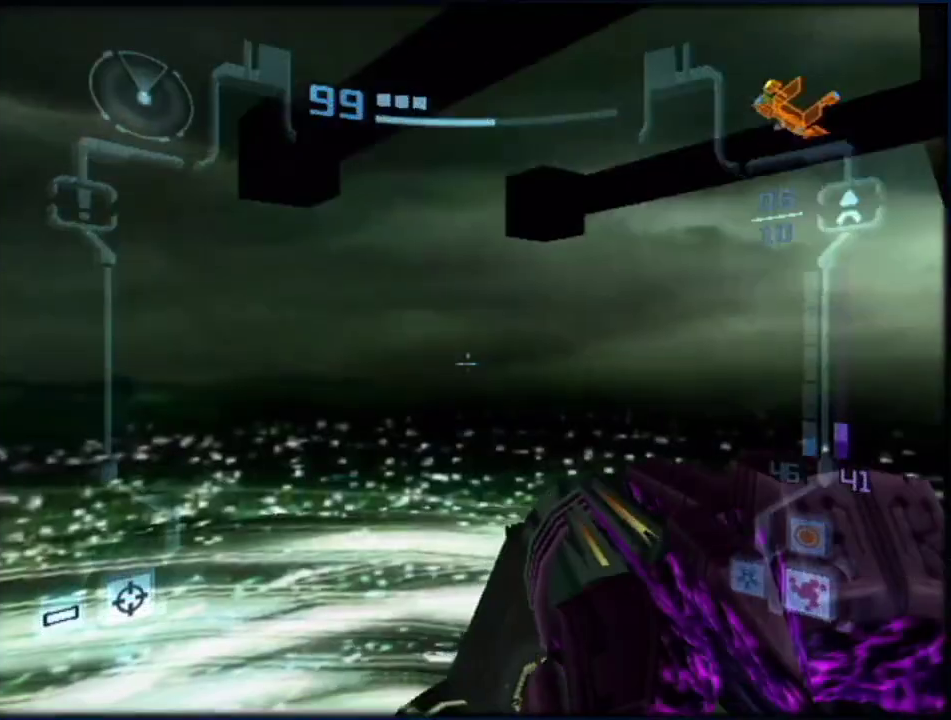
{"buttons": ["L1", "R1"], "left_stick": "up", "right_stick": "center", "events": [[50, "R1", "down"], [183, "left_stick", "up"]]}